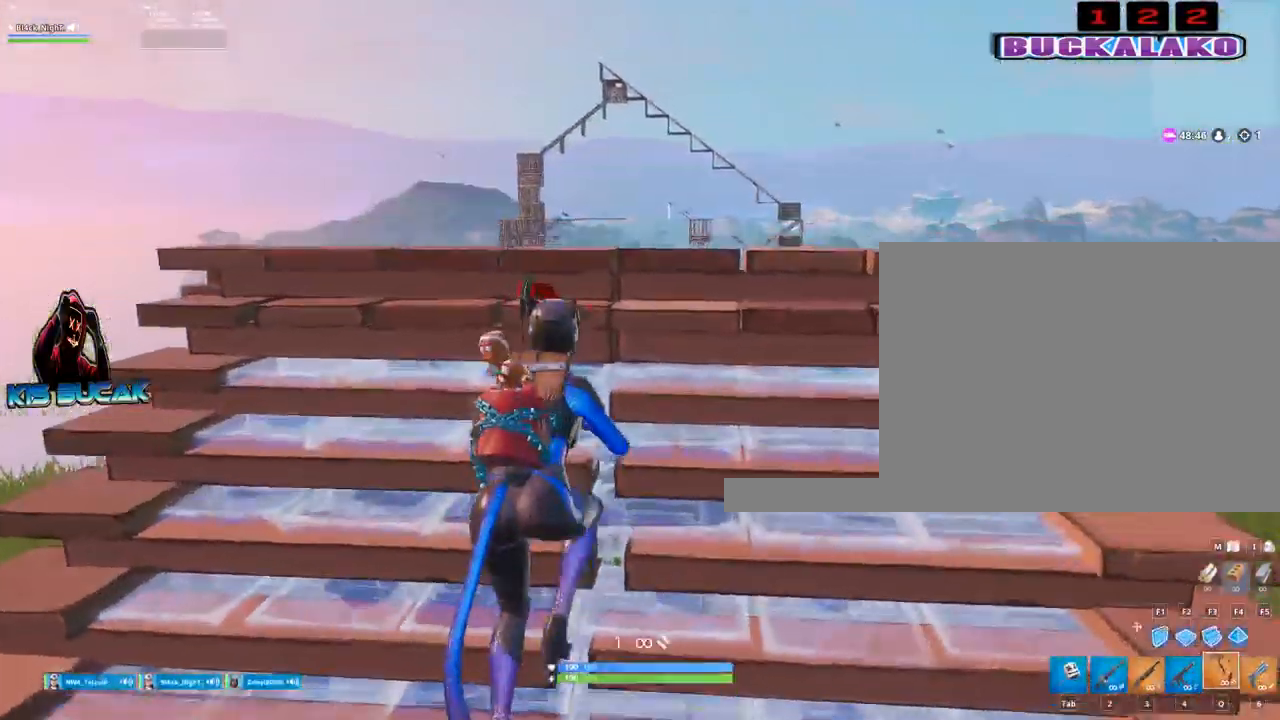
Gameplay with keyboard and mouse; each line is a JSON object with the keys and mouse buttons held at the frame after it. "events" lists presses ("down") and releases ("up") of "1", "2", "3", "4", "5", "a", "alt", "c", "caps_lock", "ctrl", "d", "e", "f", "g", "q", "r", "s", "shift", "space", "t", "tab", "v", "w", "x", "z", "mouse_left", "mouse_wheel" and "mouse_right" between this image and that frame as [ms after this image, input, new state], when the widget could be followed in between. "mouse_left", "mouse_wheel", "mouse_right" = the "left", "wheel", "right" buttons of the "mouse" list. No other keys are recorded. "wheel" means that the mouse wheel is clicked or scrolled. "mouse_move" is the direction in which the mouse moves at that frame (one of eight, or "still"), when it could be read.
{"keys": [], "mouse": [], "mouse_move": "up", "events": [[17, "w", "up"], [250, "d", "up"]]}
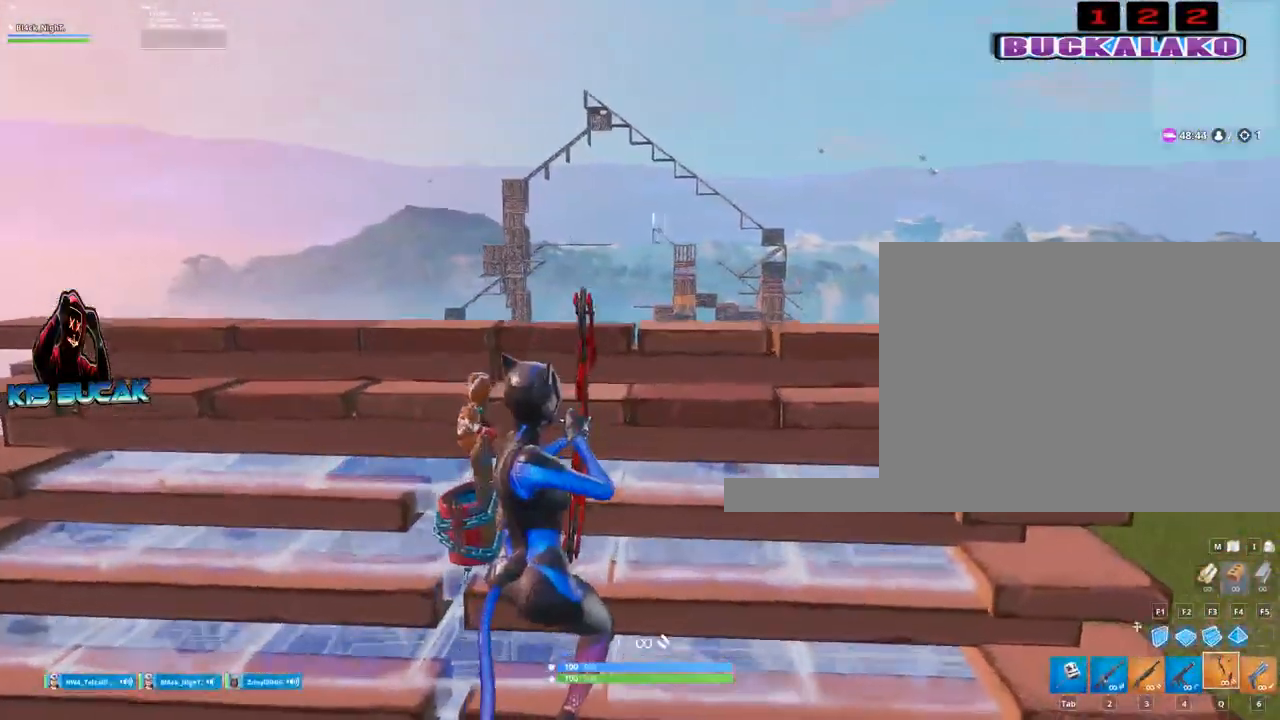
{"keys": [], "mouse": ["left"], "mouse_move": "still", "events": [[17, "mouse_left", "down"], [67, "w", "down"], [267, "w", "up"]]}
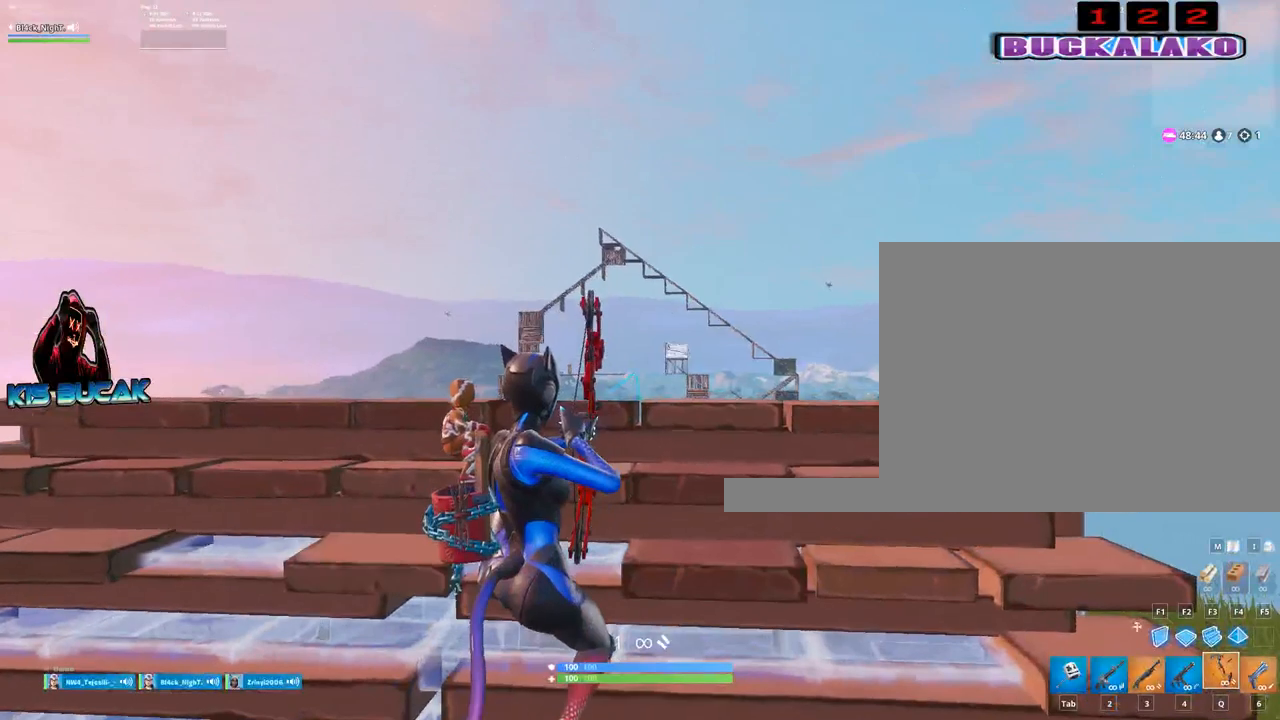
{"keys": [], "mouse": ["left"], "mouse_move": "still", "events": [[284, "w", "down"], [467, "w", "up"]]}
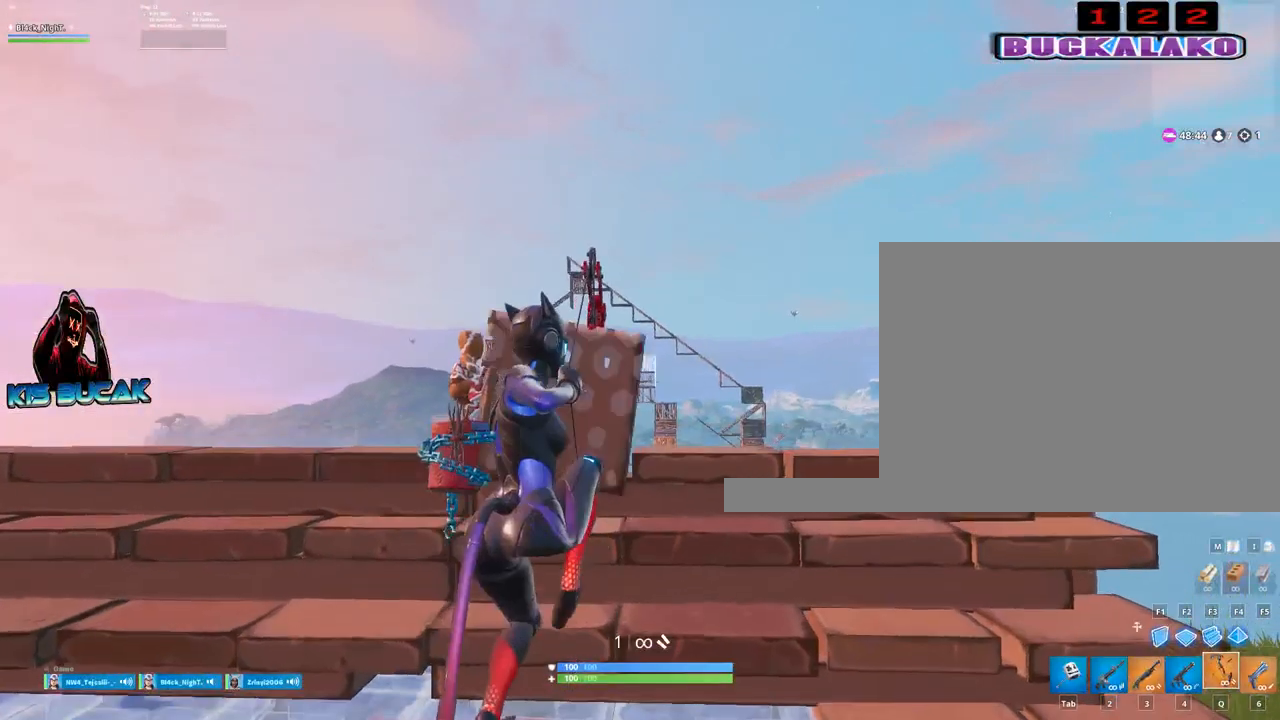
{"keys": [], "mouse": ["left"], "mouse_move": "still", "events": []}
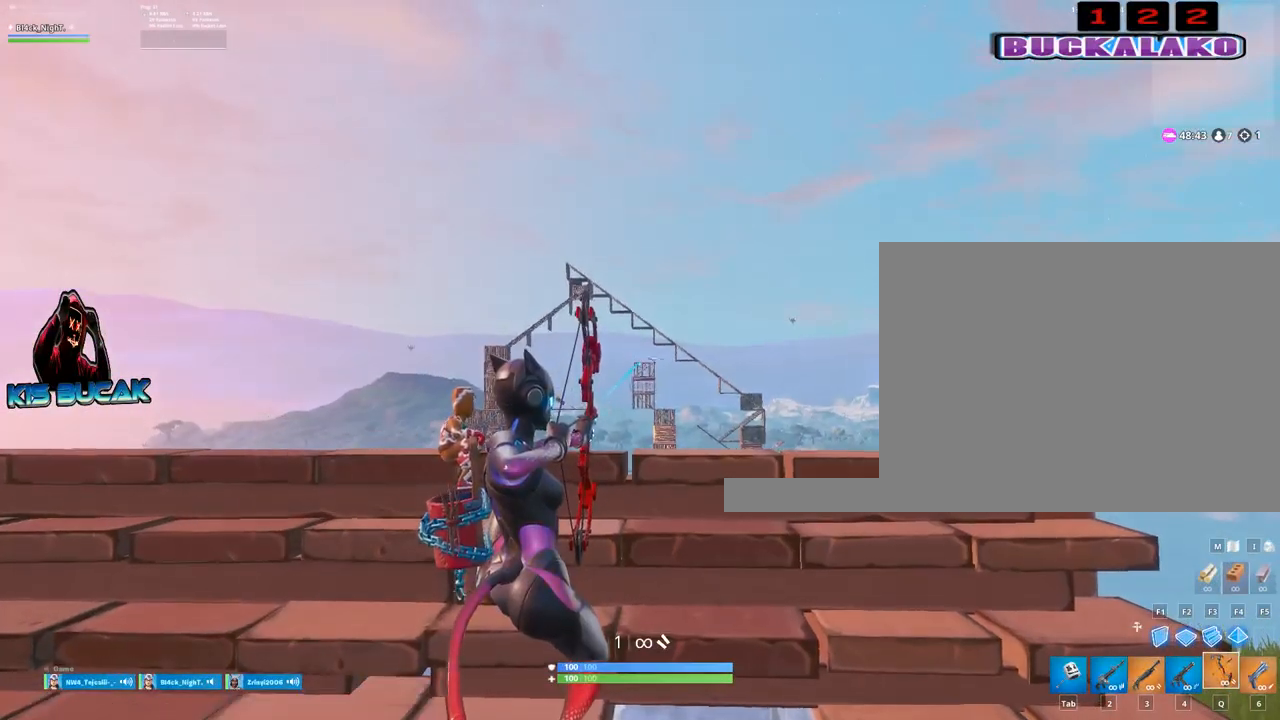
{"keys": [], "mouse": ["left"], "mouse_move": "still", "events": []}
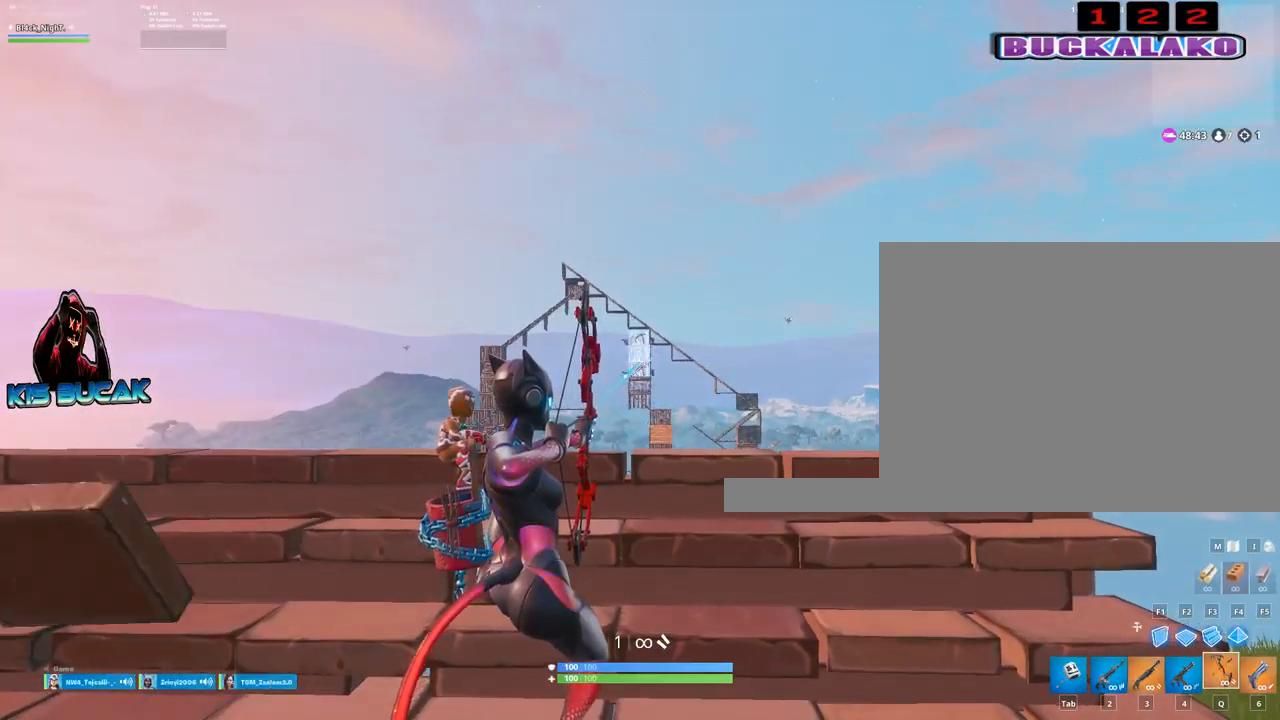
{"keys": [], "mouse": ["left"], "mouse_move": "still", "events": []}
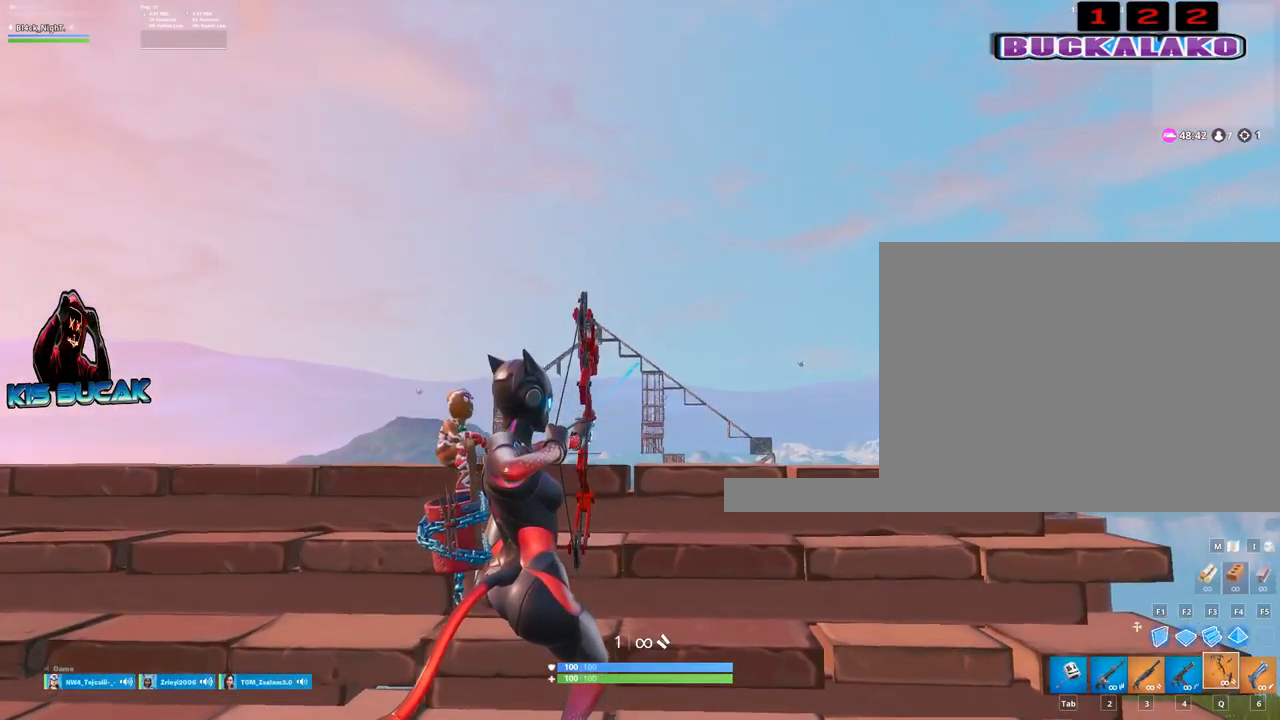
{"keys": [], "mouse": ["left"], "mouse_move": "still", "events": [[200, "s", "down"], [434, "s", "up"]]}
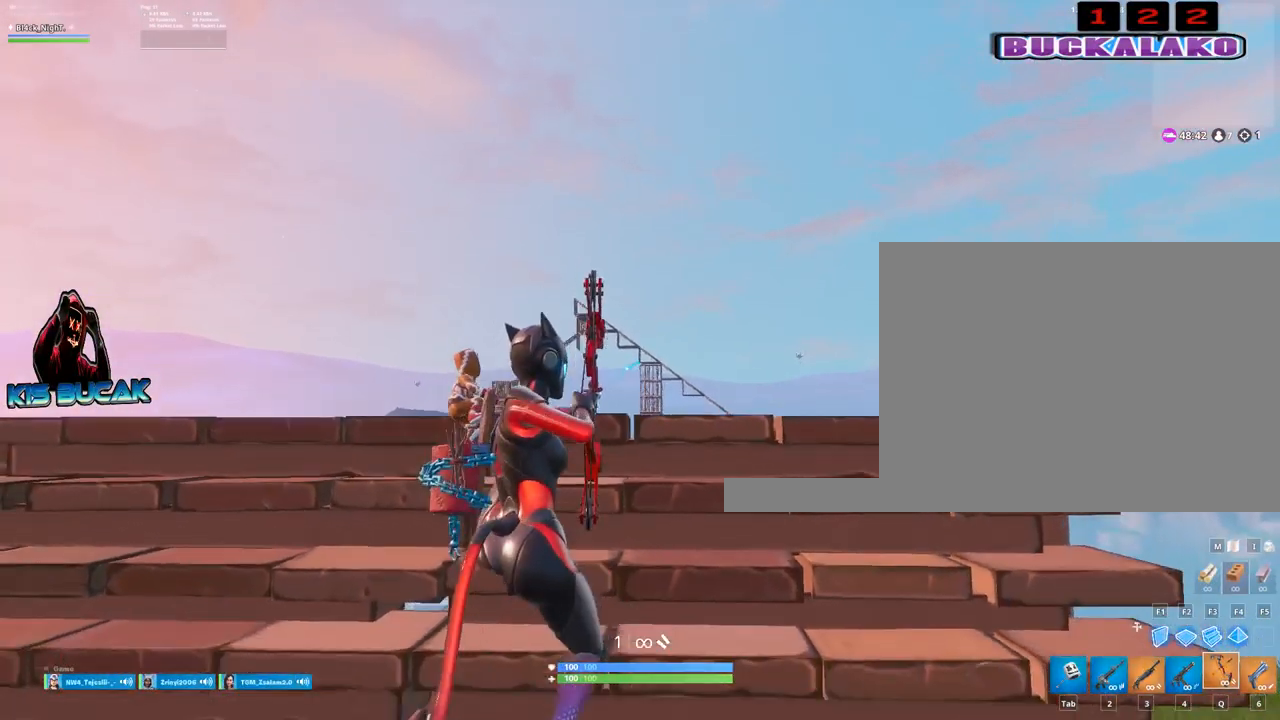
{"keys": [], "mouse": ["left"], "mouse_move": "still", "events": []}
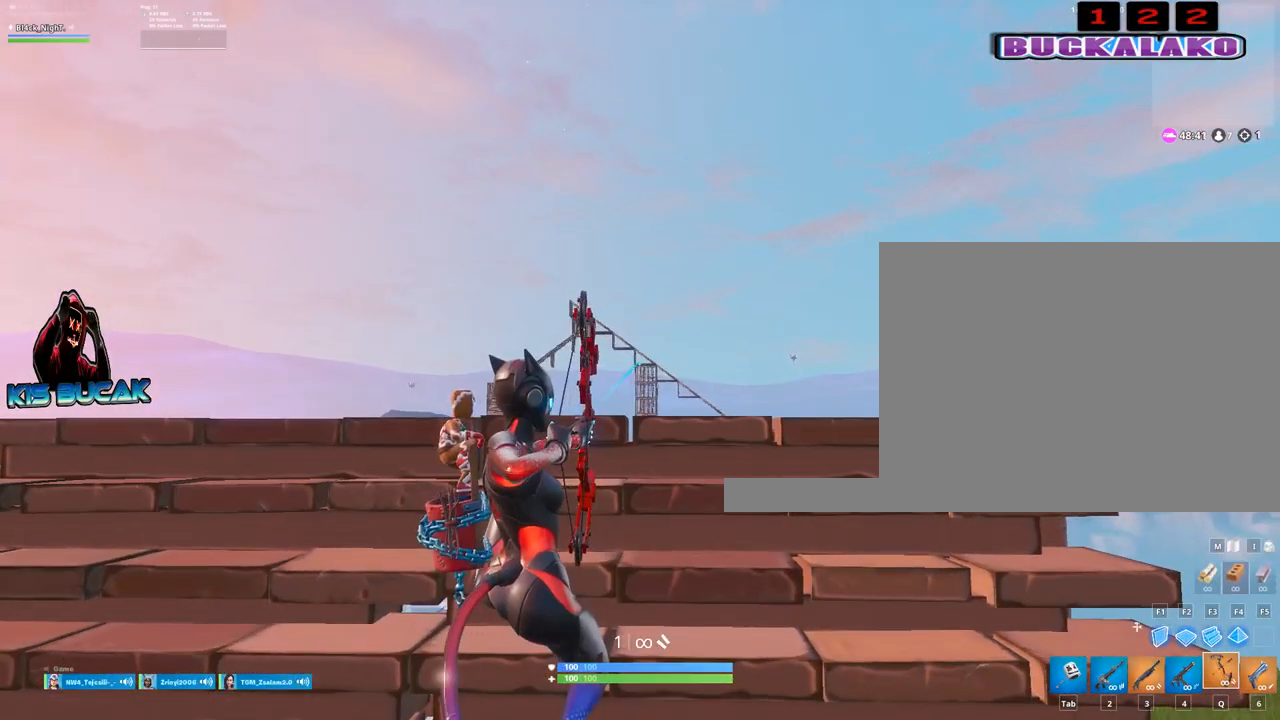
{"keys": [], "mouse": ["left"], "mouse_move": "still", "events": [[234, "s", "down"], [317, "s", "up"]]}
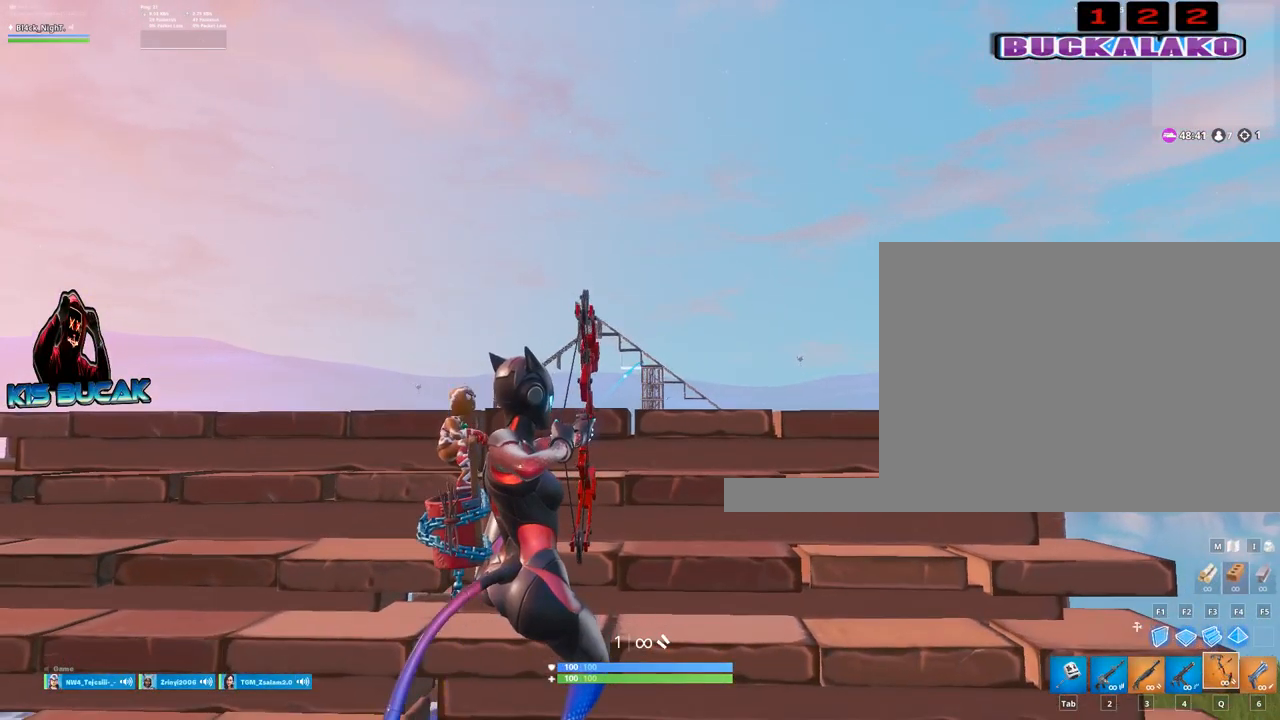
{"keys": [], "mouse": ["left"], "mouse_move": "still", "events": []}
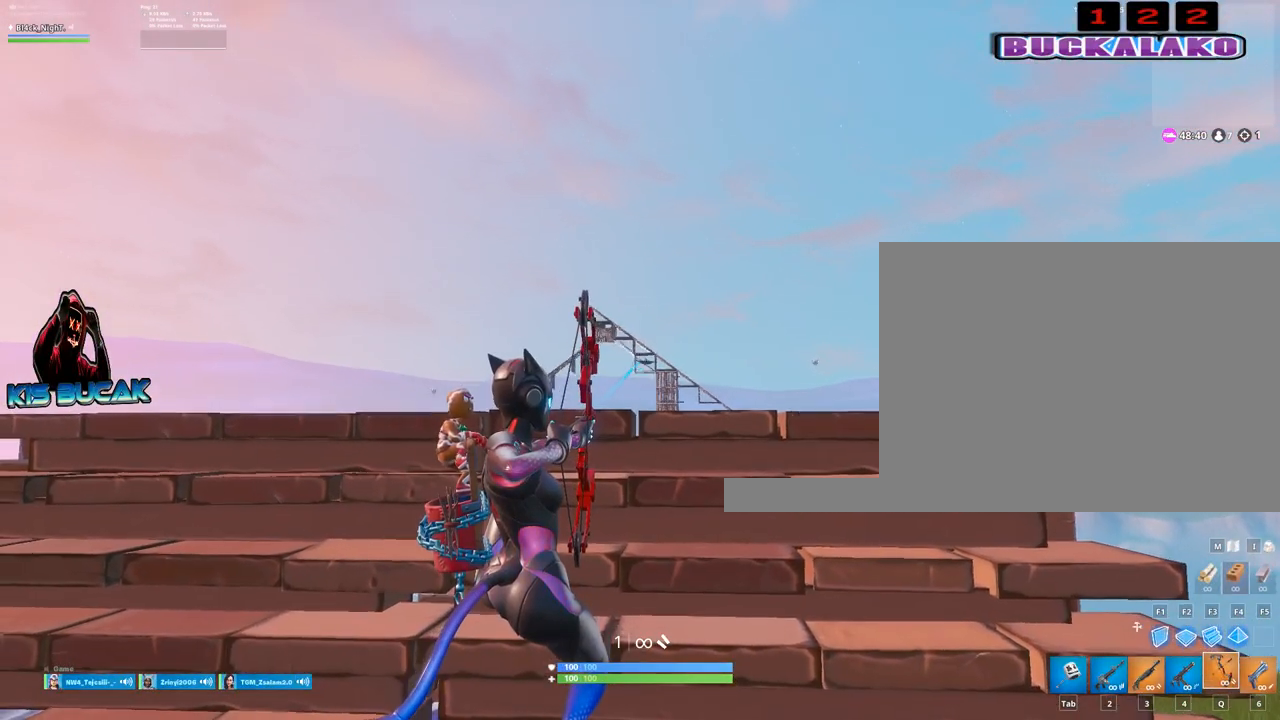
{"keys": [], "mouse": ["left"], "mouse_move": "still", "events": []}
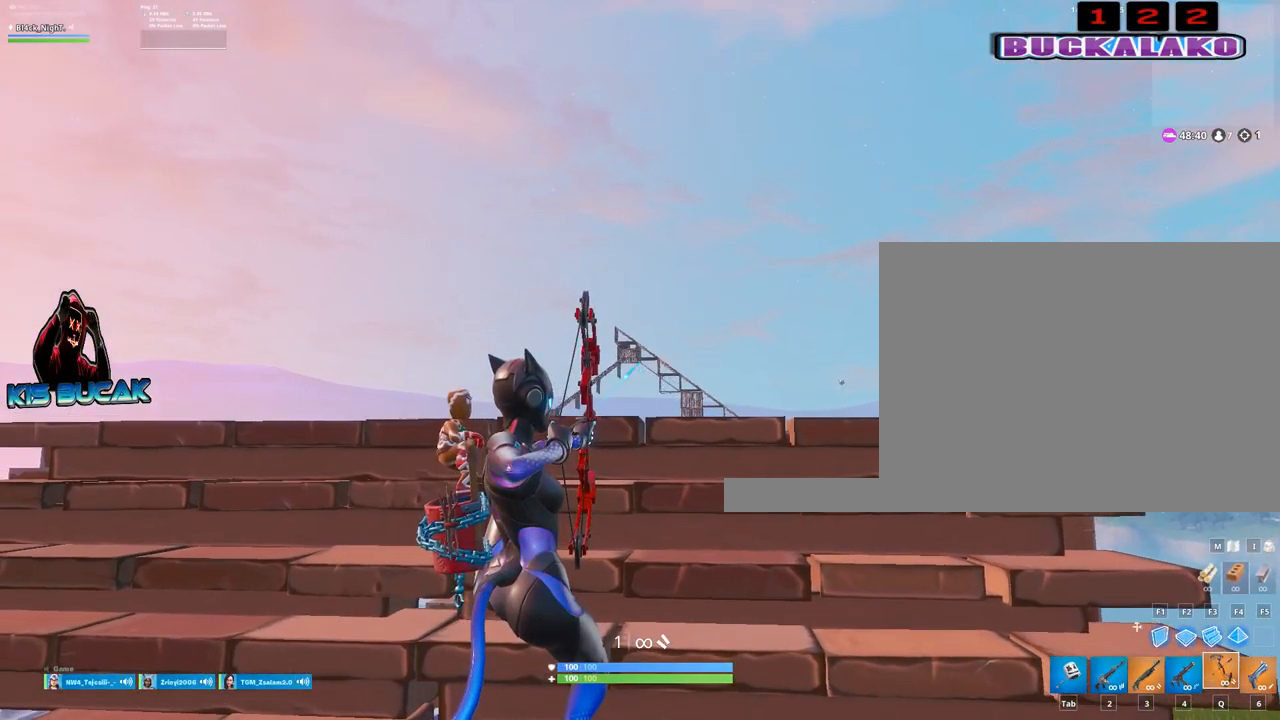
{"keys": [], "mouse": ["left"], "mouse_move": "still", "events": []}
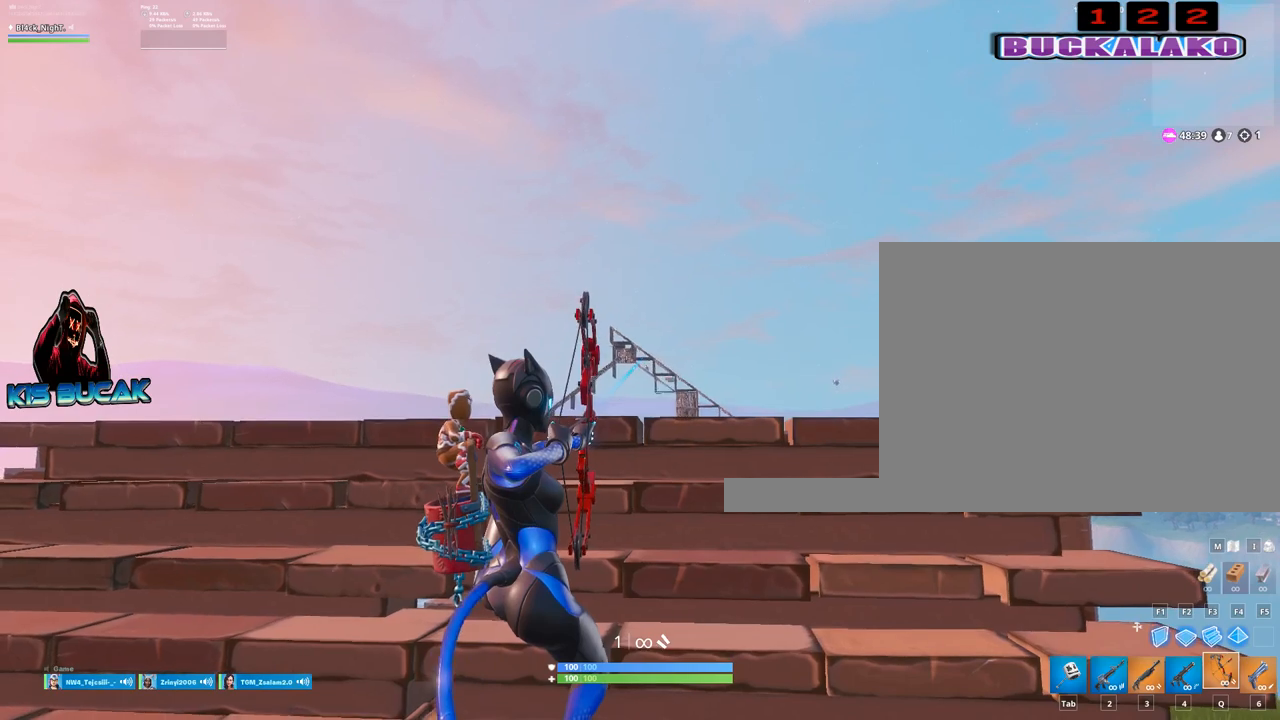
{"keys": ["a"], "mouse": [], "mouse_move": "still", "events": [[200, "mouse_left", "up"], [300, "a", "down"]]}
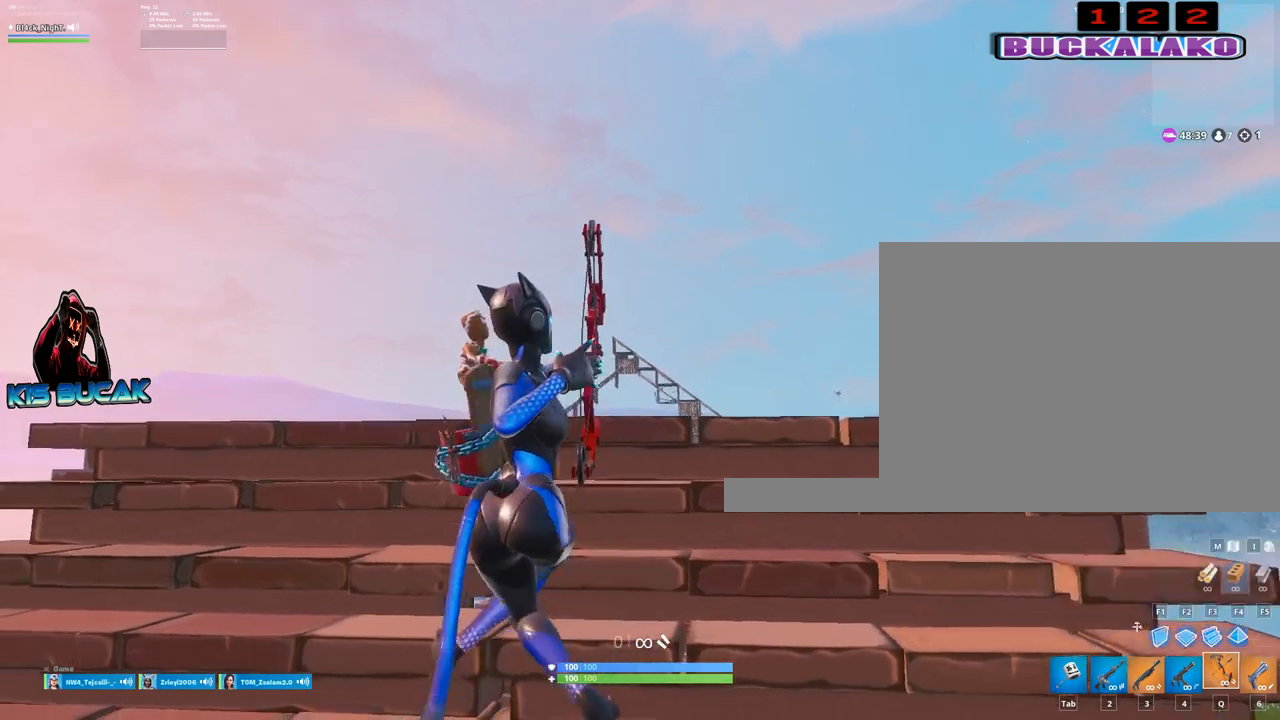
{"keys": ["d", "s"], "mouse": [], "mouse_move": "still", "events": [[67, "a", "up"], [117, "d", "down"], [300, "s", "down"]]}
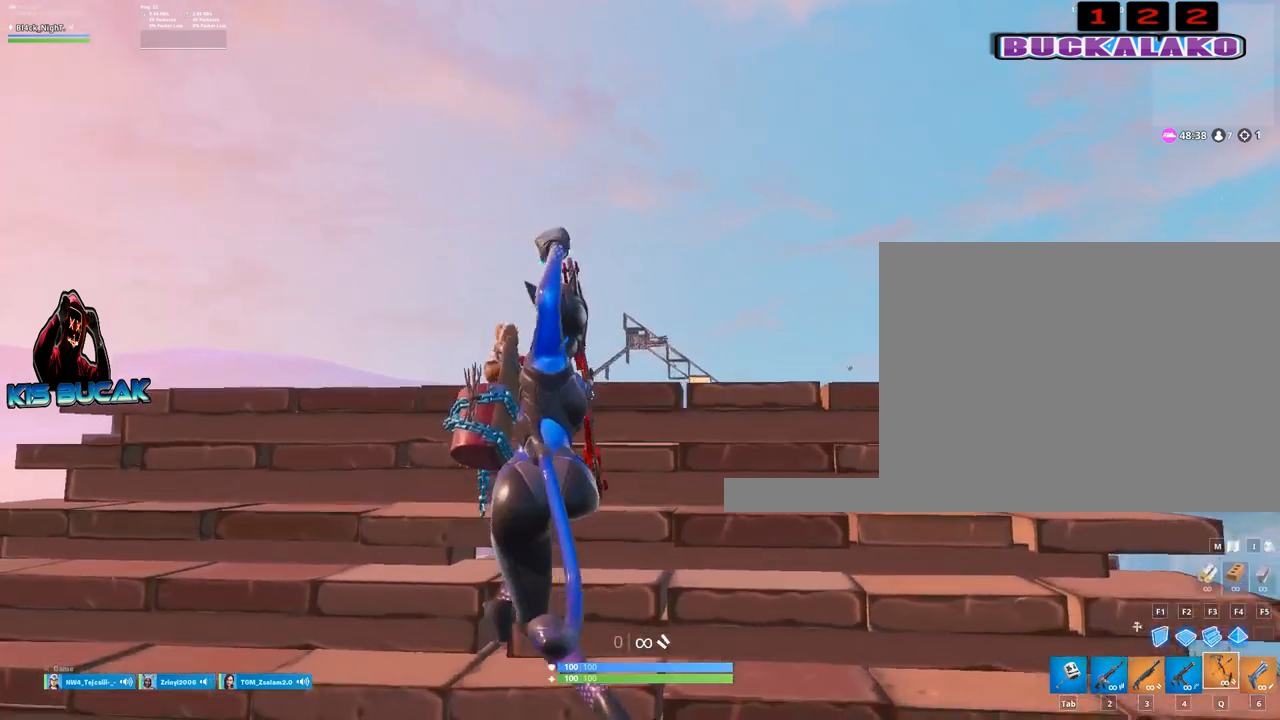
{"keys": [], "mouse": [], "mouse_move": "still", "events": [[234, "s", "up"], [467, "d", "up"]]}
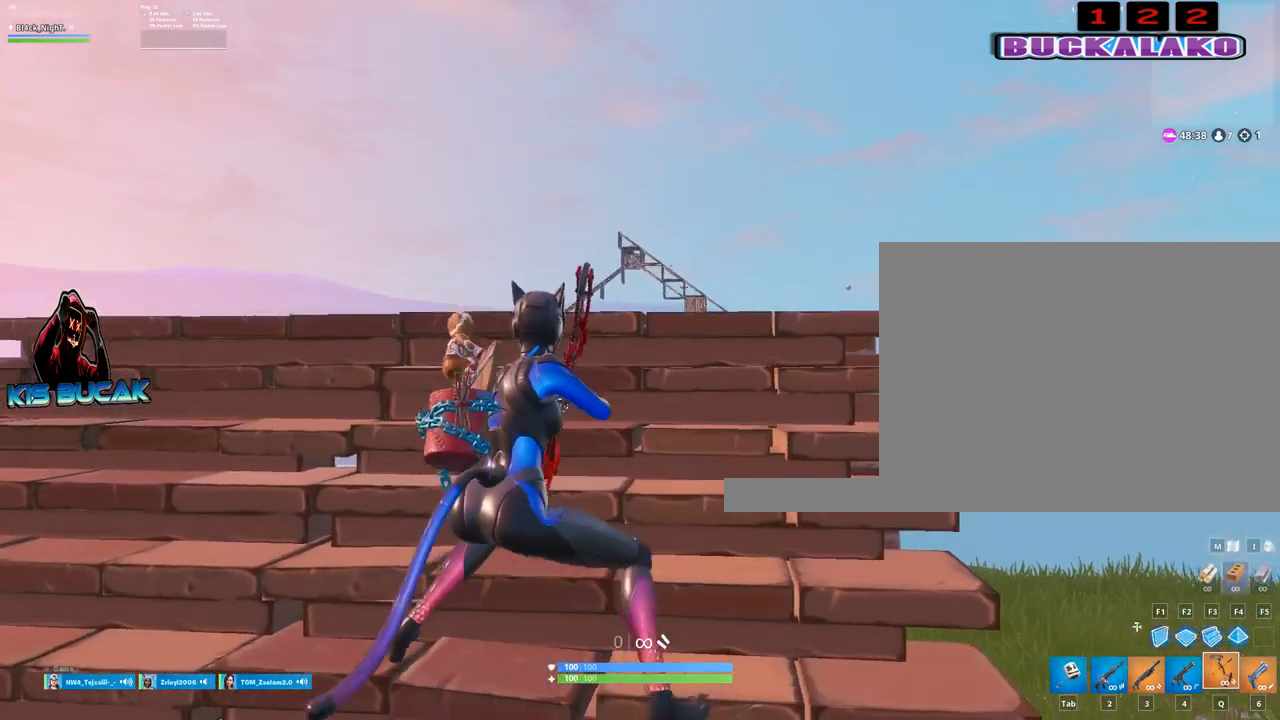
{"keys": [], "mouse": [], "mouse_move": "still", "events": []}
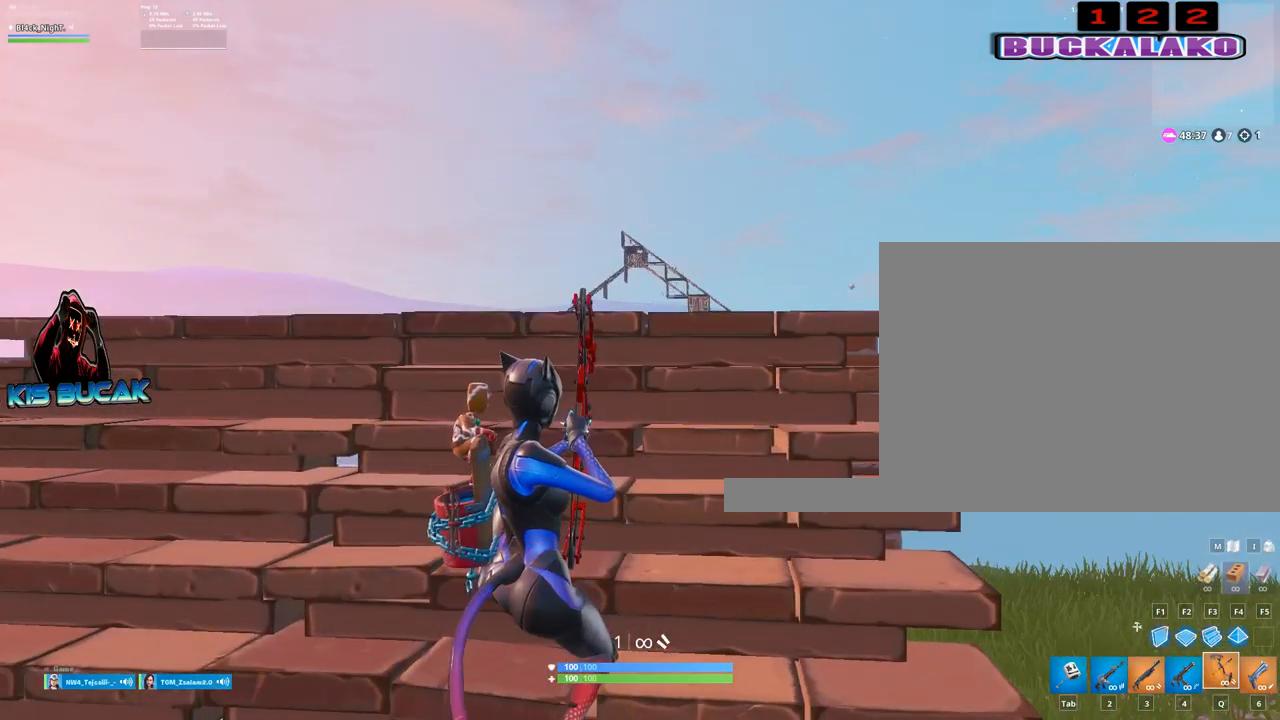
{"keys": [], "mouse": [], "mouse_move": "still", "events": [[167, "d", "down"], [300, "d", "up"]]}
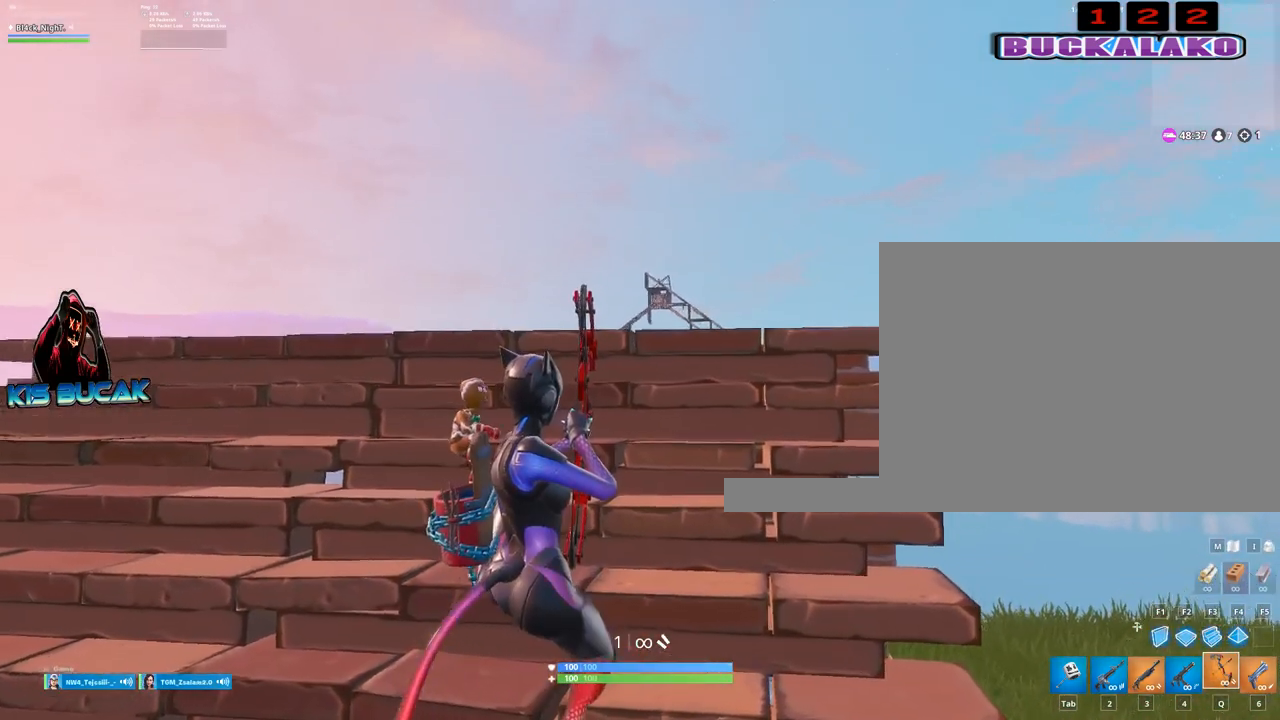
{"keys": [], "mouse": ["left"], "mouse_move": "still", "events": [[134, "mouse_left", "down"], [184, "w", "down"], [367, "w", "up"]]}
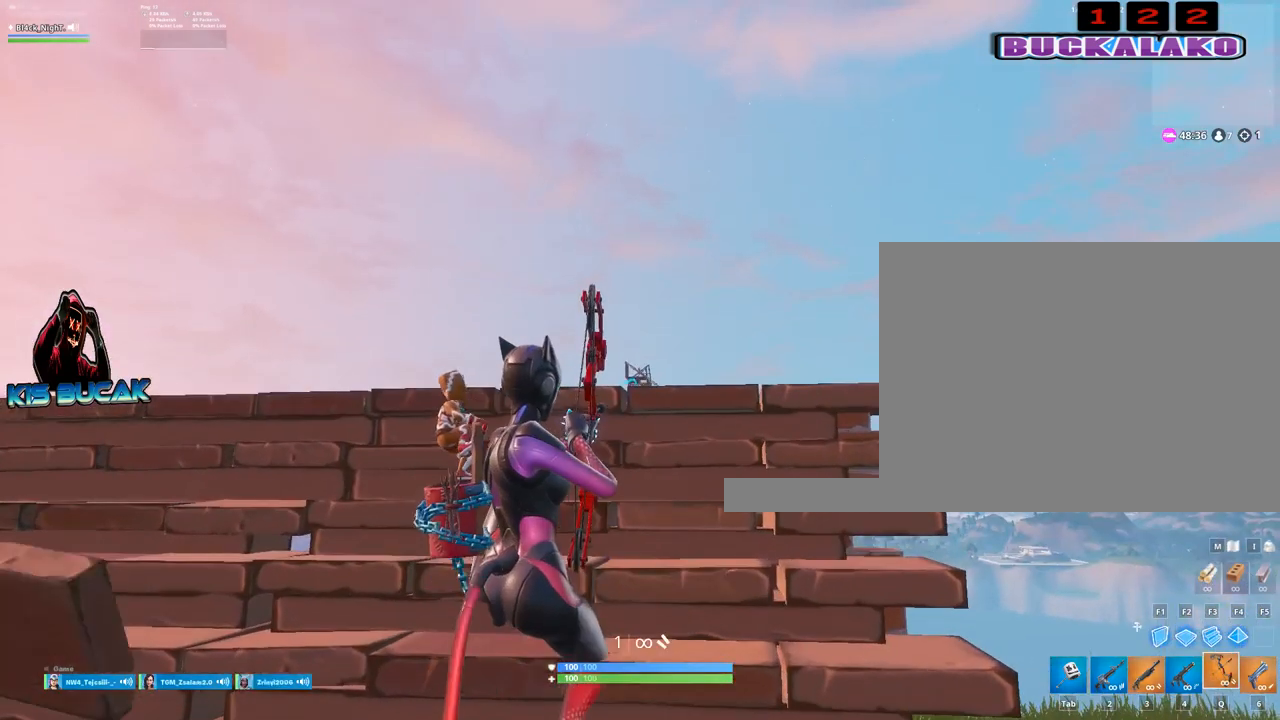
{"keys": [], "mouse": ["left"], "mouse_move": "still", "events": []}
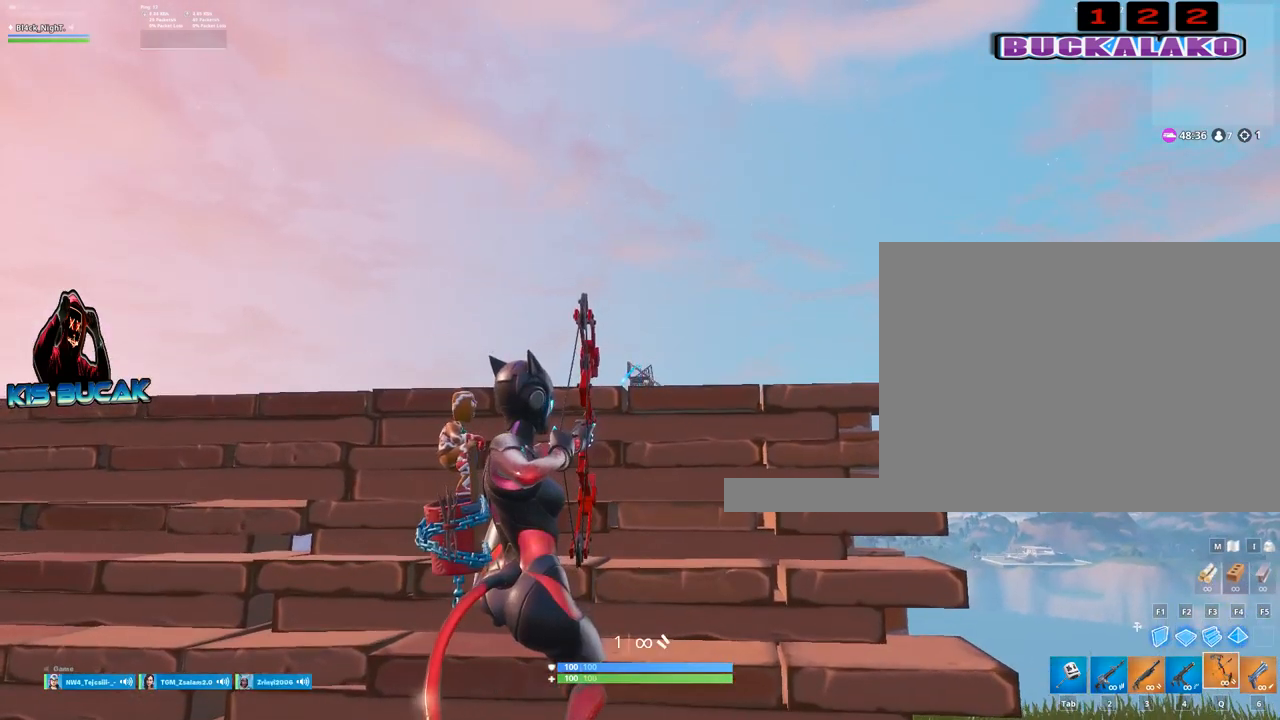
{"keys": ["w"], "mouse": ["left"], "mouse_move": "still", "events": [[167, "w", "down"]]}
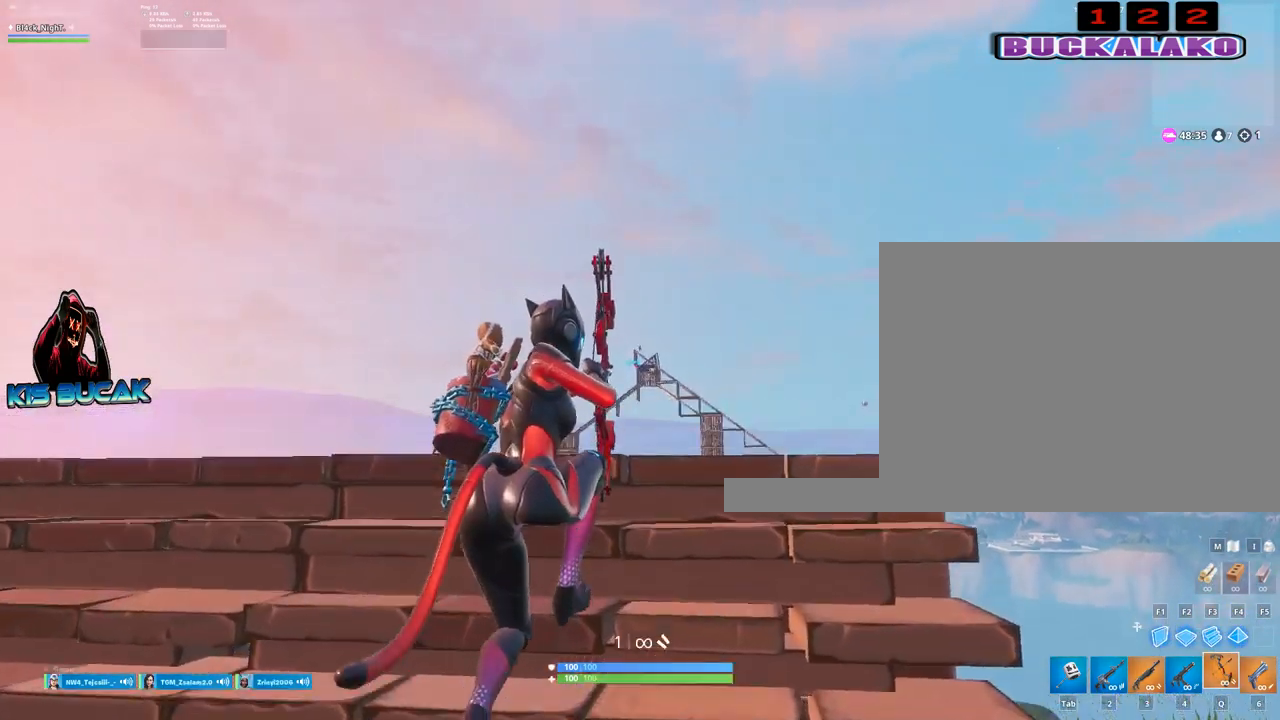
{"keys": [], "mouse": ["left"], "mouse_move": "still", "events": [[184, "w", "up"]]}
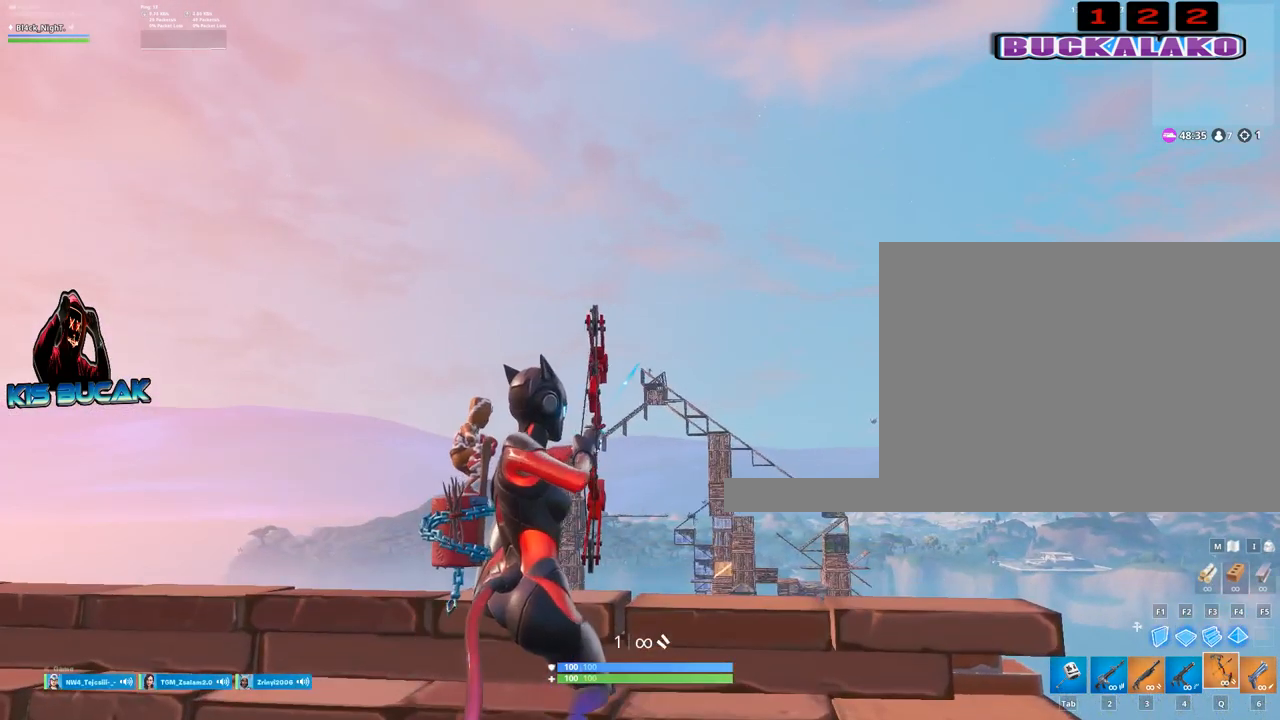
{"keys": [], "mouse": ["left"], "mouse_move": "still", "events": []}
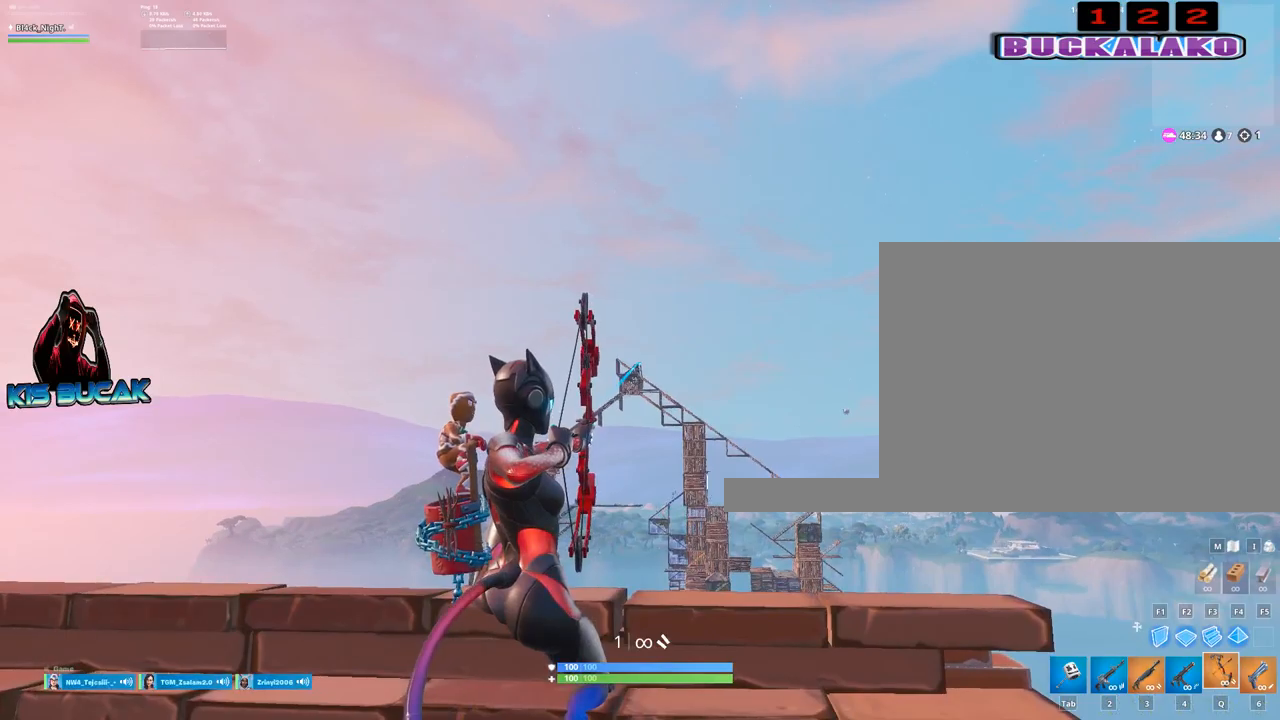
{"keys": [], "mouse": ["left"], "mouse_move": "still", "events": [[217, "s", "down"], [350, "s", "up"]]}
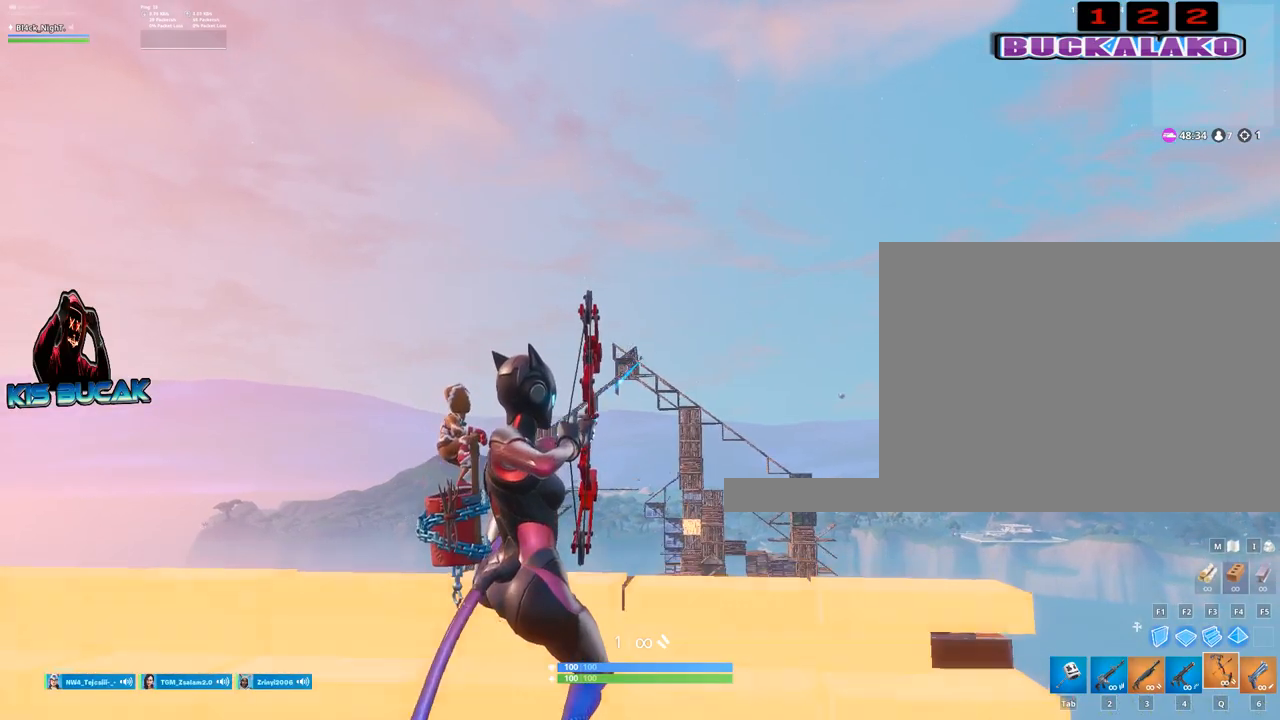
{"keys": [], "mouse": ["left"], "mouse_move": "still", "events": []}
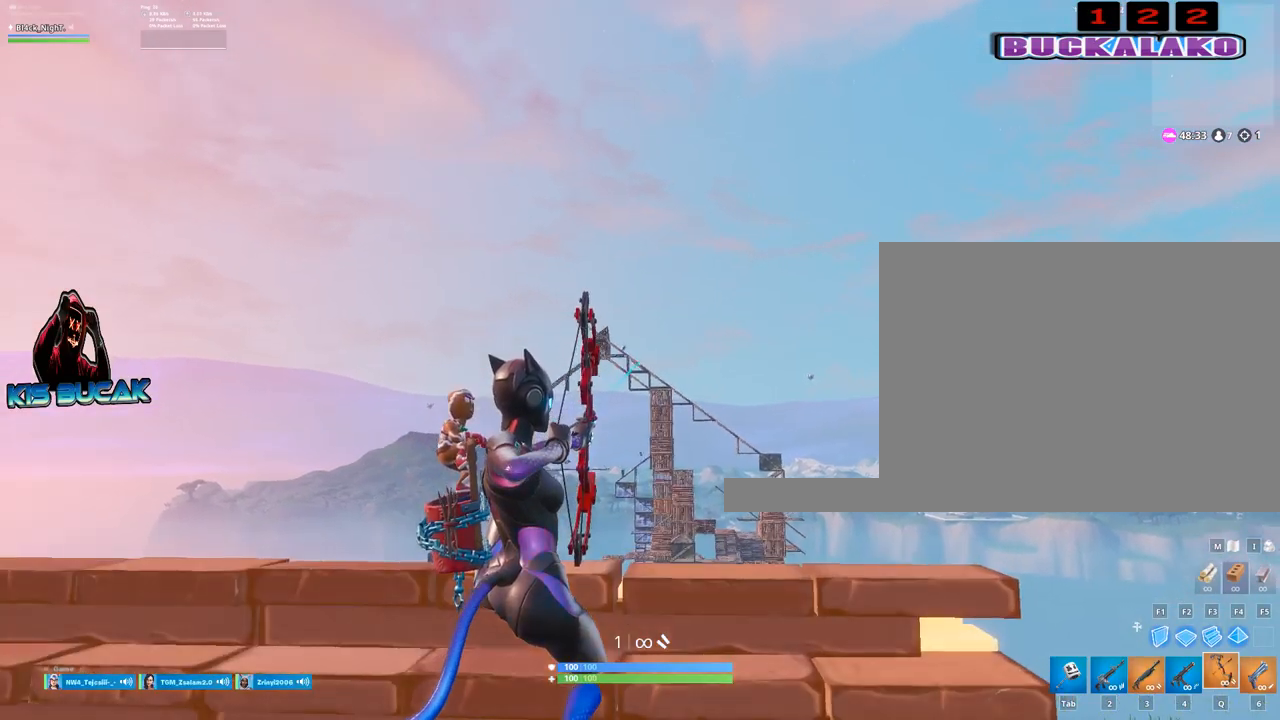
{"keys": [], "mouse": ["left"], "mouse_move": "still", "events": []}
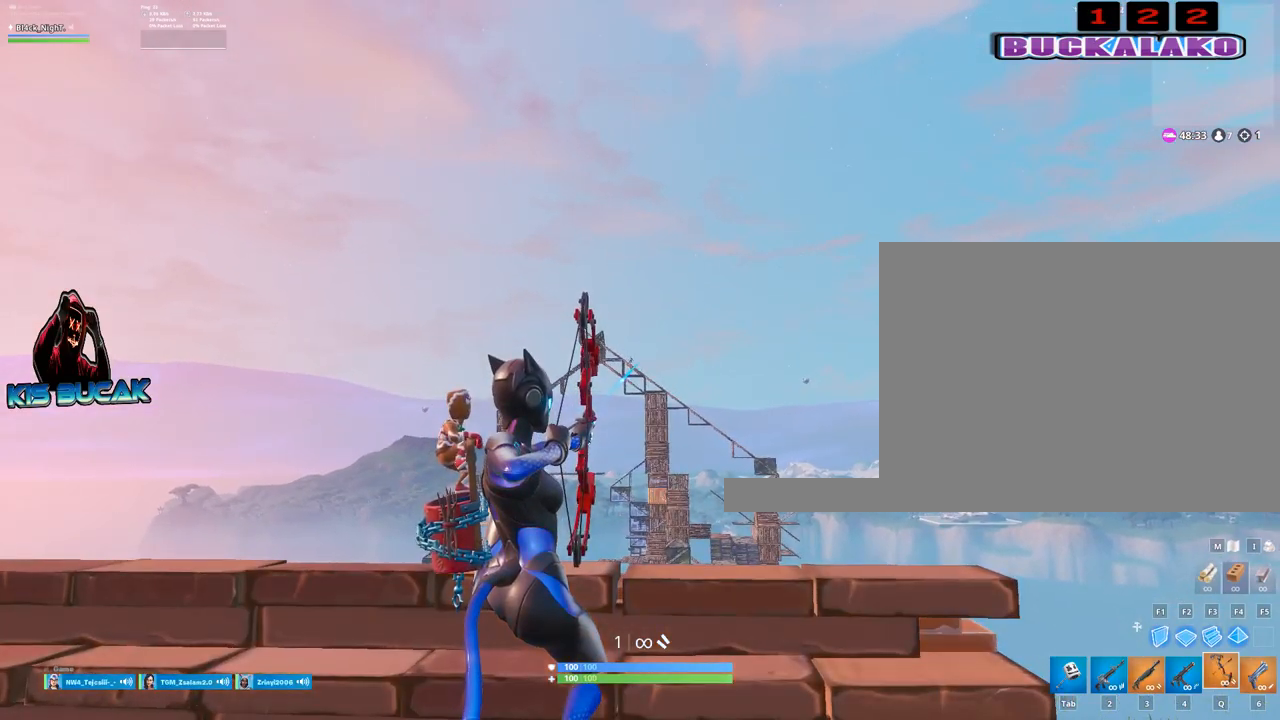
{"keys": ["s"], "mouse": [], "mouse_move": "still", "events": [[67, "mouse_left", "up"], [167, "s", "down"]]}
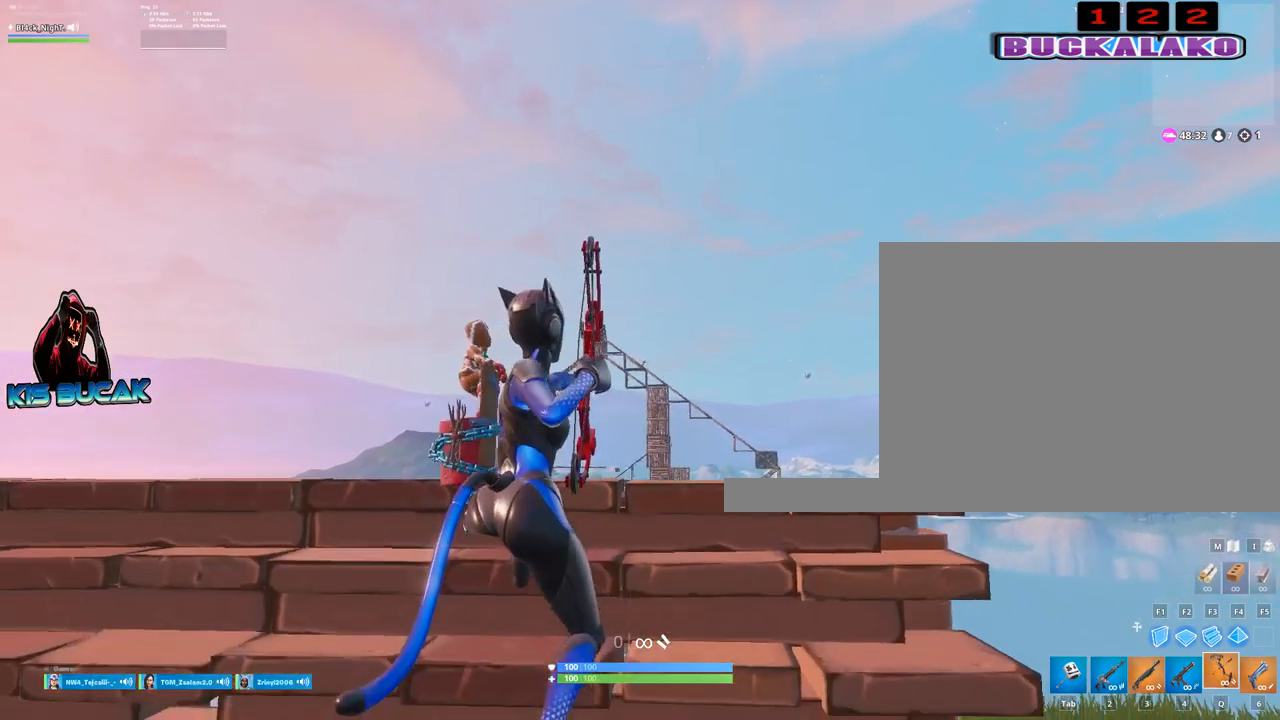
{"keys": ["a"], "mouse": [], "mouse_move": "still", "events": [[367, "a", "down"], [417, "s", "up"]]}
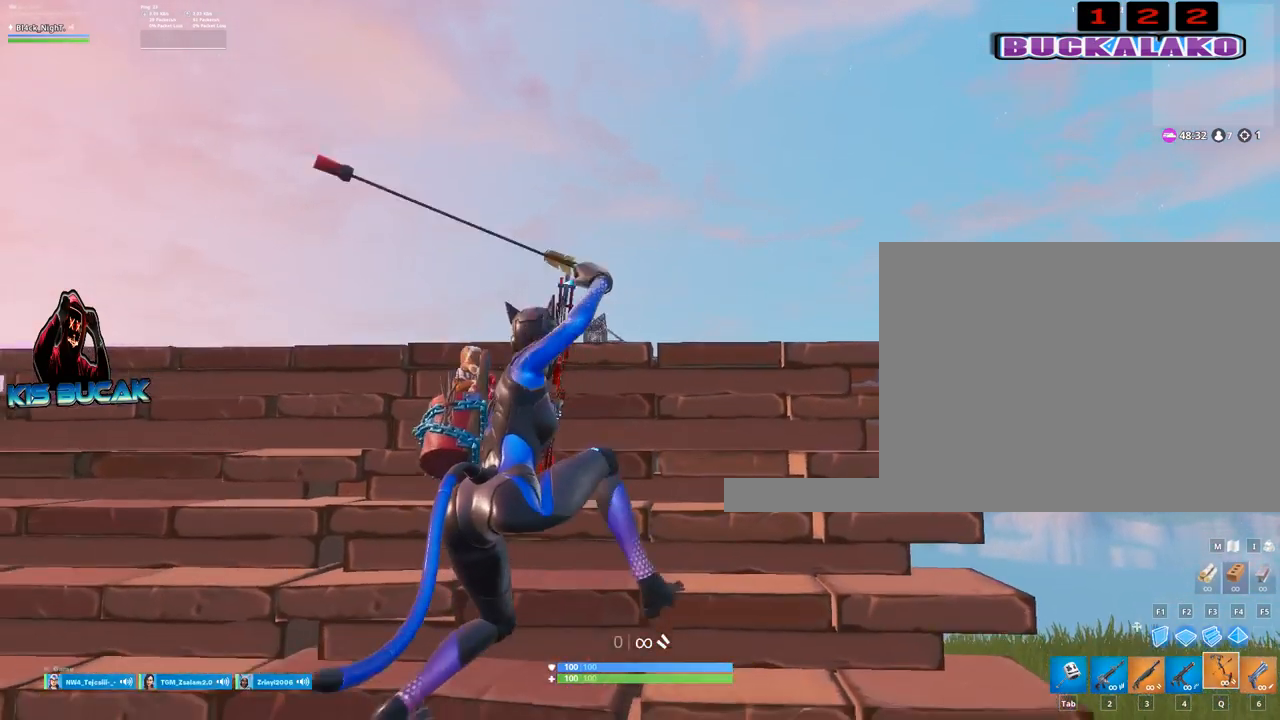
{"keys": ["d"], "mouse": [], "mouse_move": "still", "events": [[100, "a", "up"], [484, "d", "down"]]}
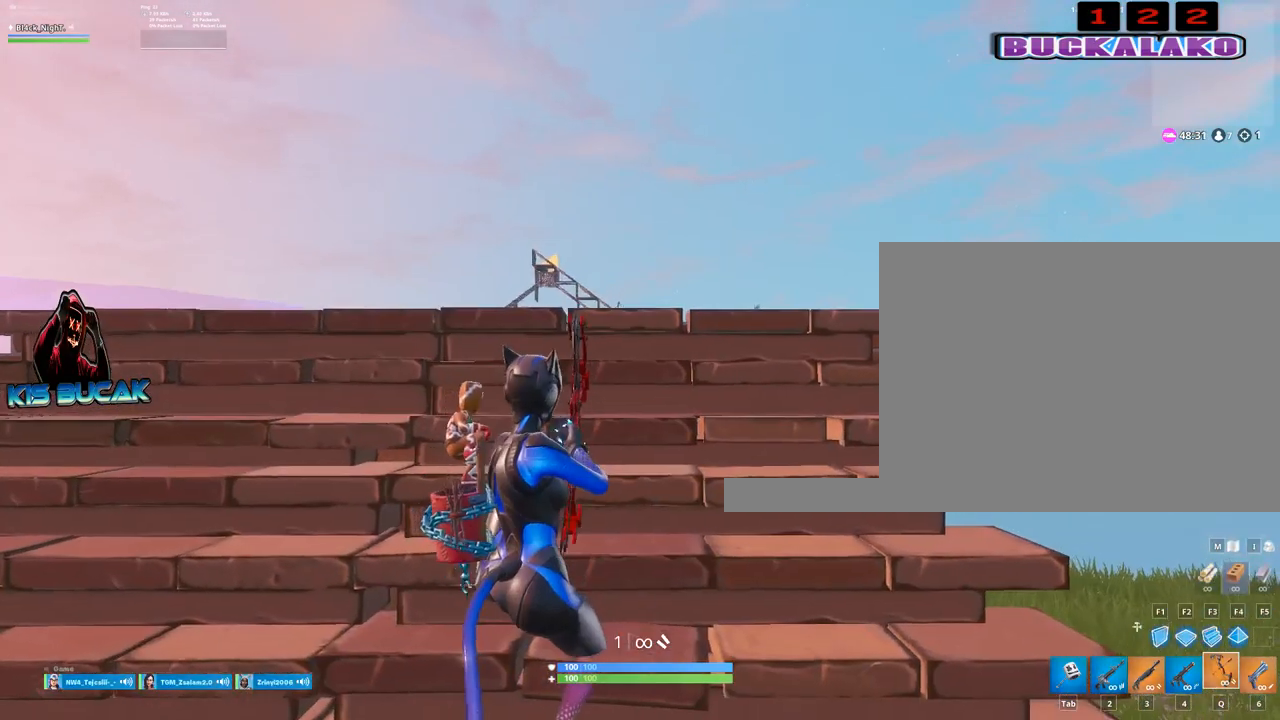
{"keys": ["w"], "mouse": [], "mouse_move": "still", "events": [[34, "w", "down"], [217, "d", "up"], [217, "w", "up"], [500, "w", "down"]]}
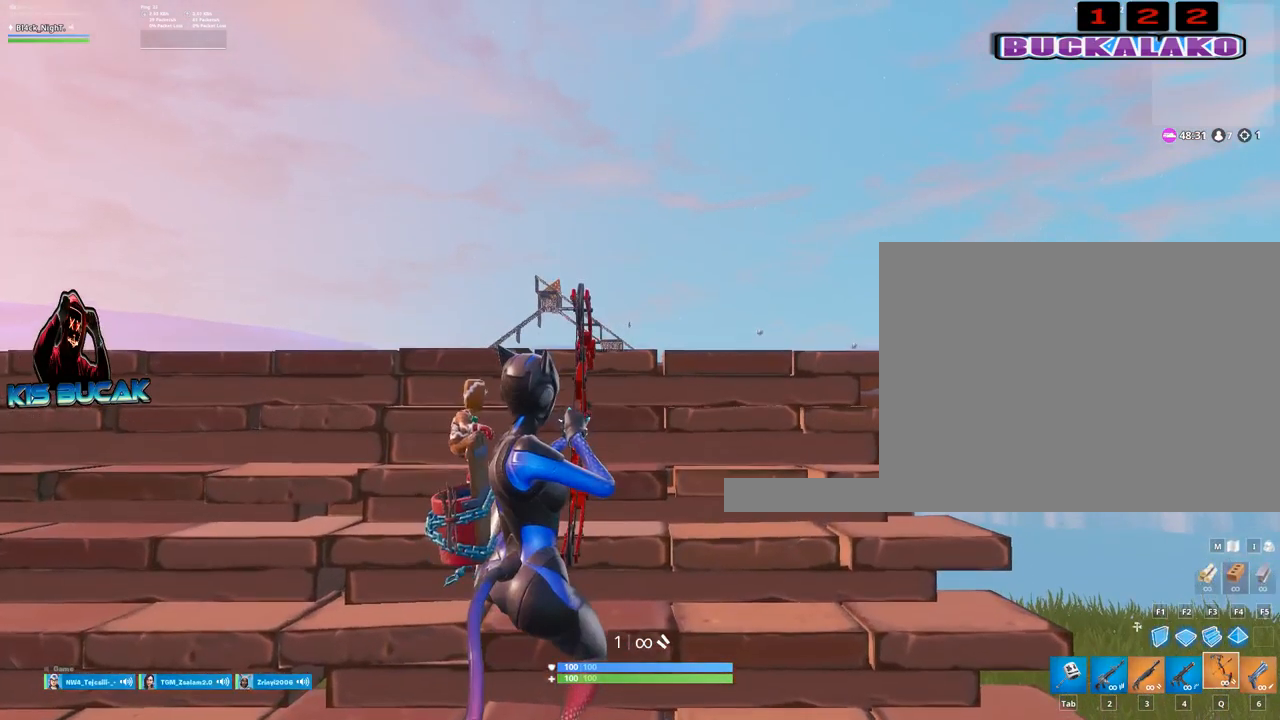
{"keys": ["w"], "mouse": ["left"], "mouse_move": "still", "events": [[50, "mouse_left", "down"]]}
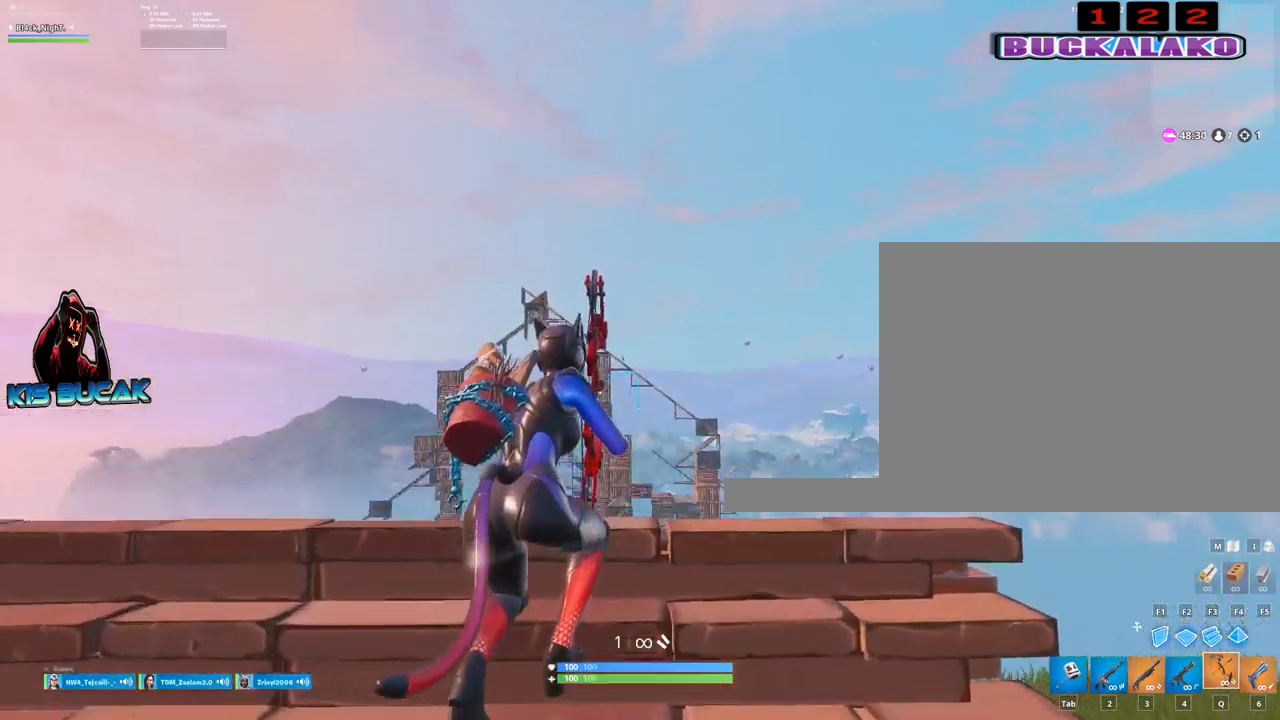
{"keys": [], "mouse": ["left"], "mouse_move": "still", "events": [[100, "w", "up"]]}